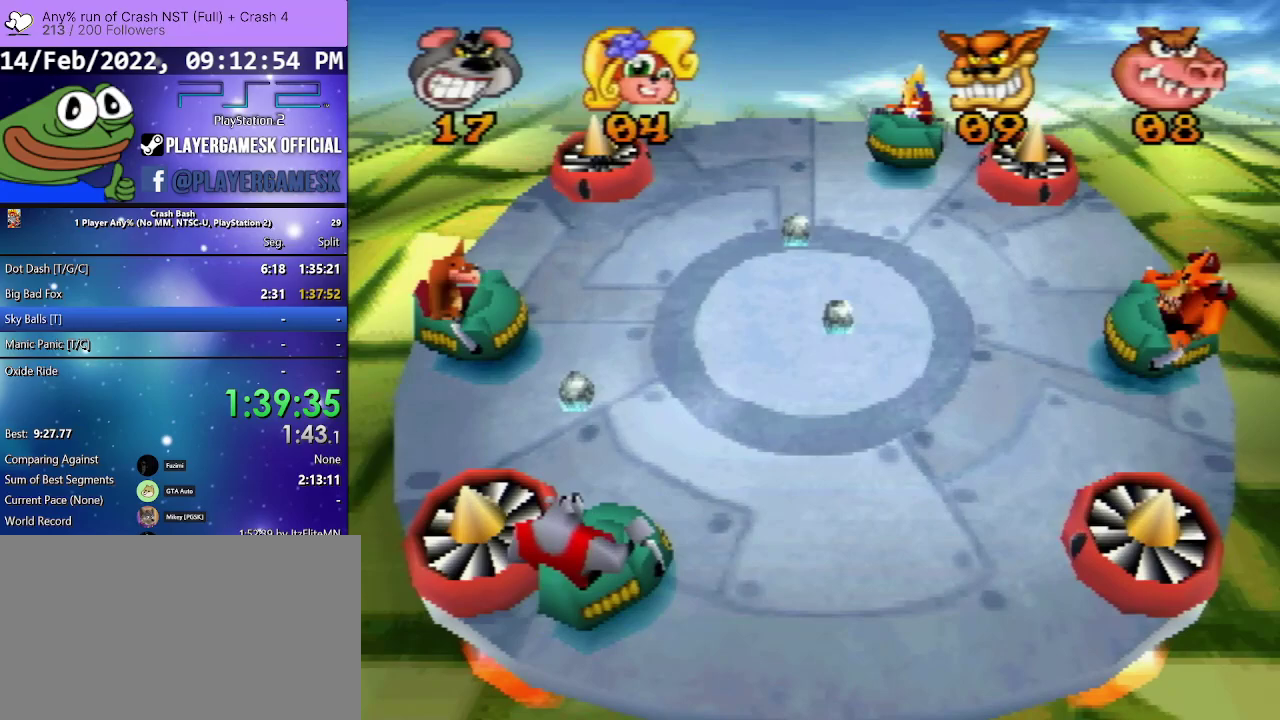
Gameplay with a controller (PlayStation layout); each line is a JSON object with the inputs held at the frame after it. "events" lists button and stick changes between this image and that frame as [ms after this image, input, new state], when the widget could be followed in between. Not read: ANALOG L3 R3 left_stick right_stick.
{"buttons": ["DPAD_RIGHT"], "events": [[233, "DPAD_LEFT", "up"], [367, "DPAD_RIGHT", "down"]]}
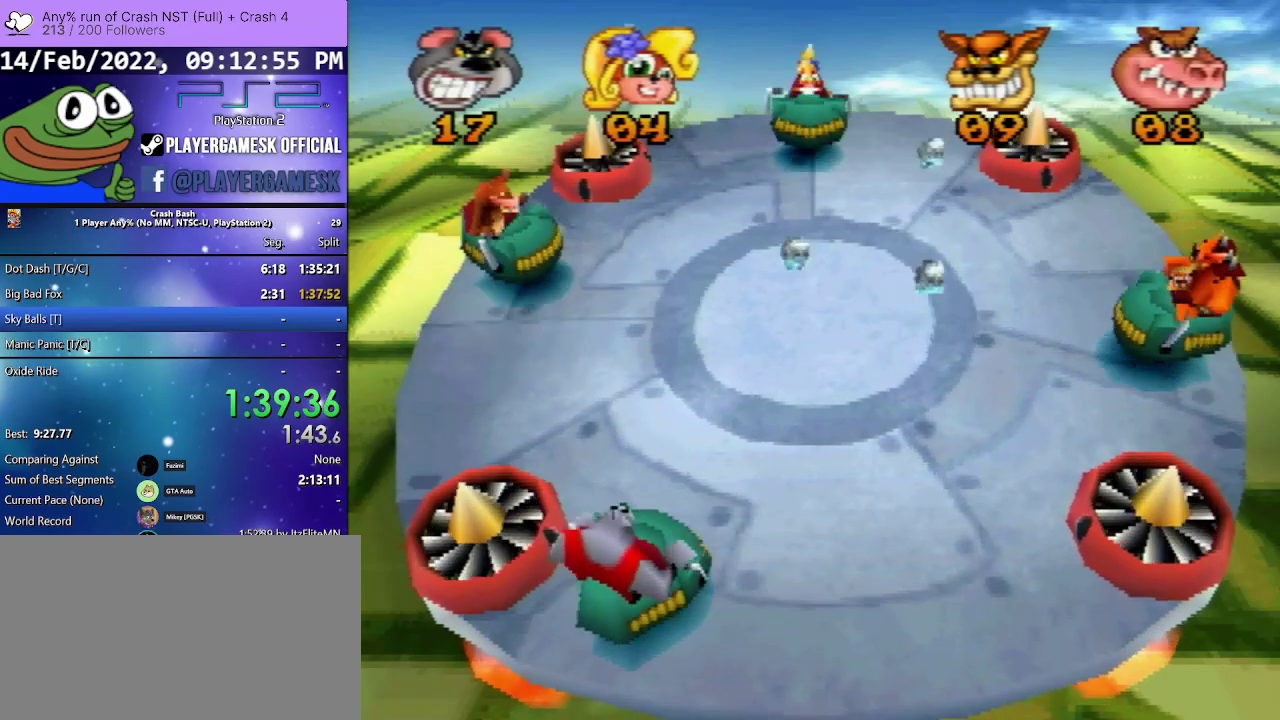
{"buttons": [], "events": [[167, "DPAD_RIGHT", "up"]]}
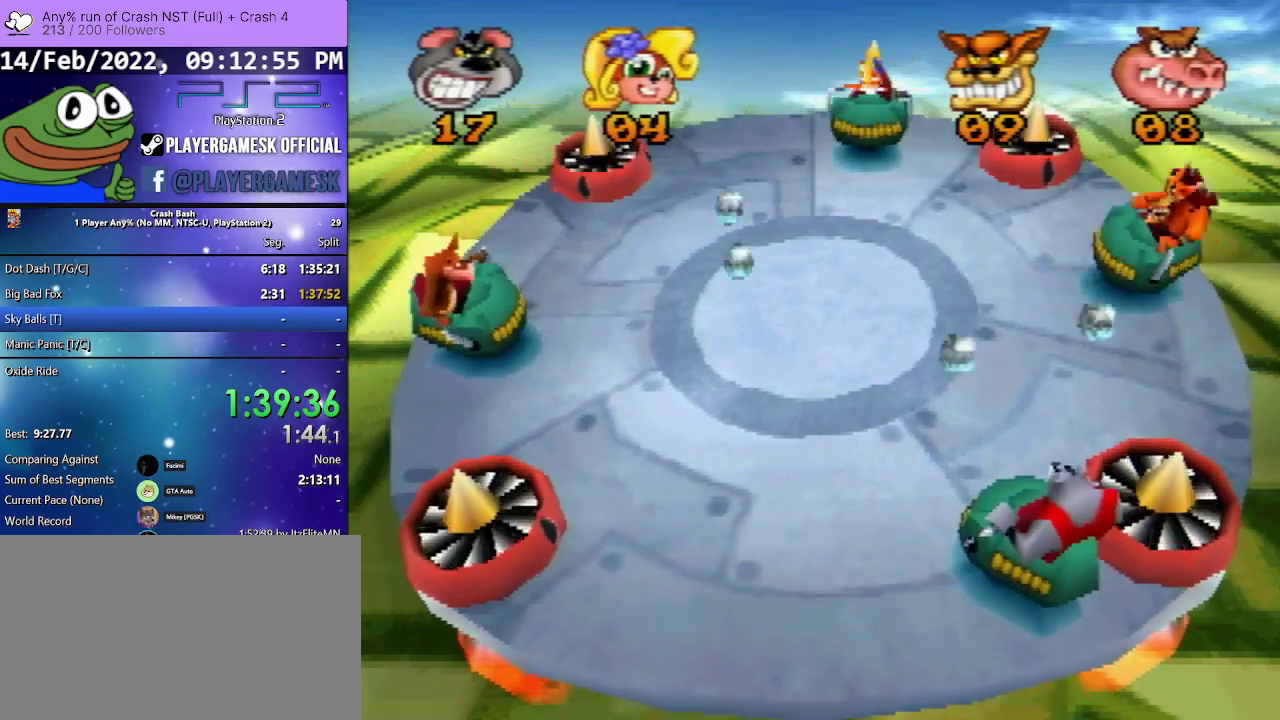
{"buttons": ["DPAD_DOWN", "DPAD_LEFT"], "events": [[133, "SQUARE", "down"], [233, "DPAD_RIGHT", "down"], [300, "SQUARE", "up"], [367, "DPAD_LEFT", "down"], [367, "DPAD_RIGHT", "up"], [367, "SQUARE", "down"], [433, "DPAD_DOWN", "down"], [500, "SQUARE", "up"]]}
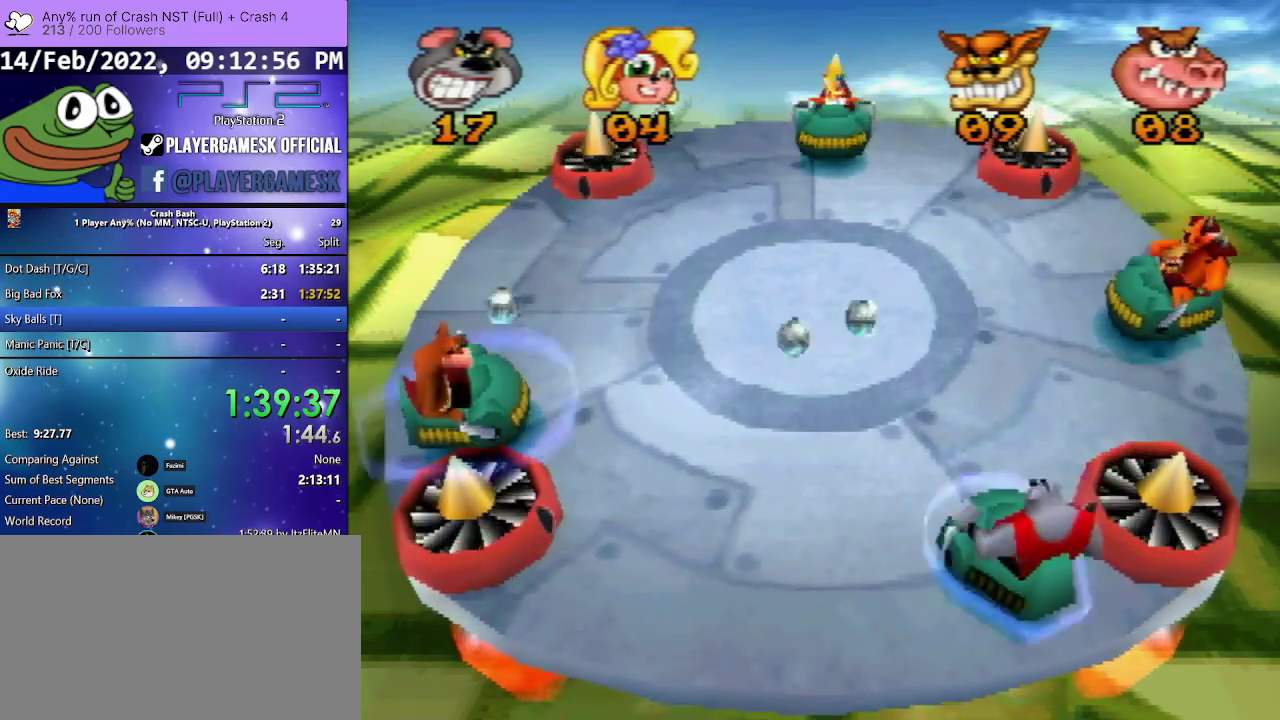
{"buttons": ["DPAD_RIGHT"], "events": [[67, "DPAD_DOWN", "up"], [167, "DPAD_LEFT", "up"], [233, "DPAD_RIGHT", "down"]]}
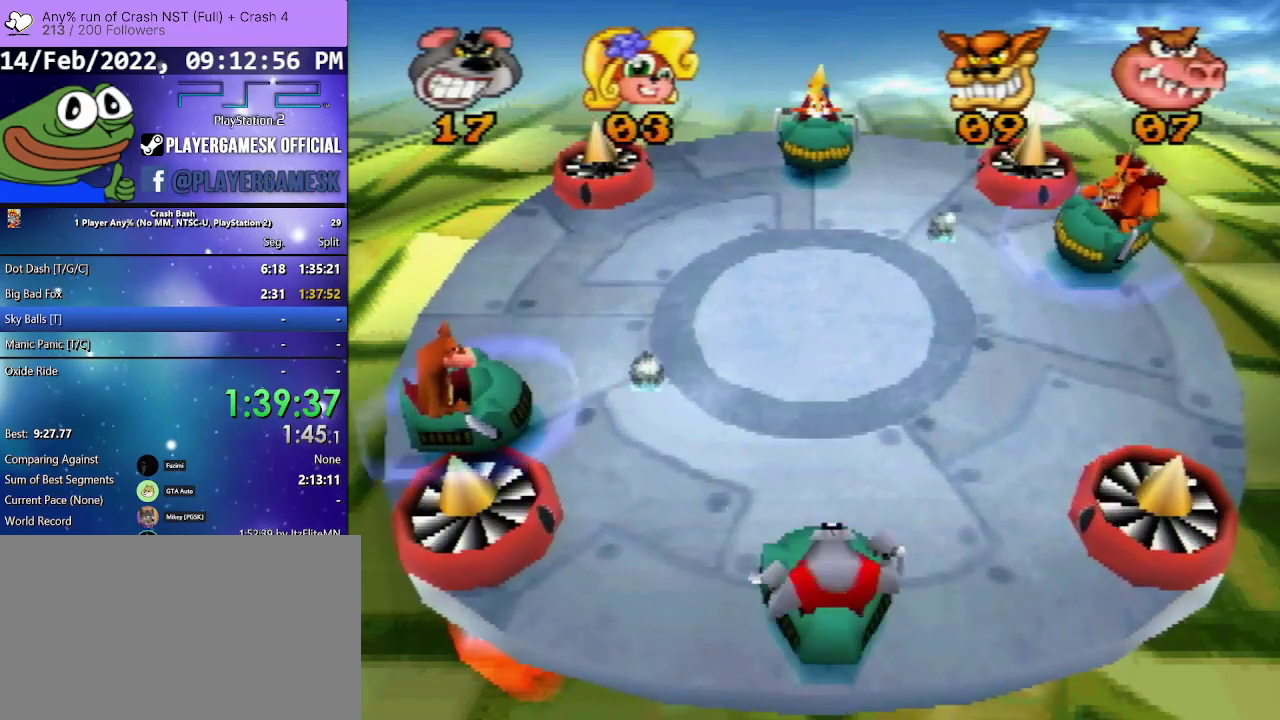
{"buttons": [], "events": [[33, "DPAD_RIGHT", "up"]]}
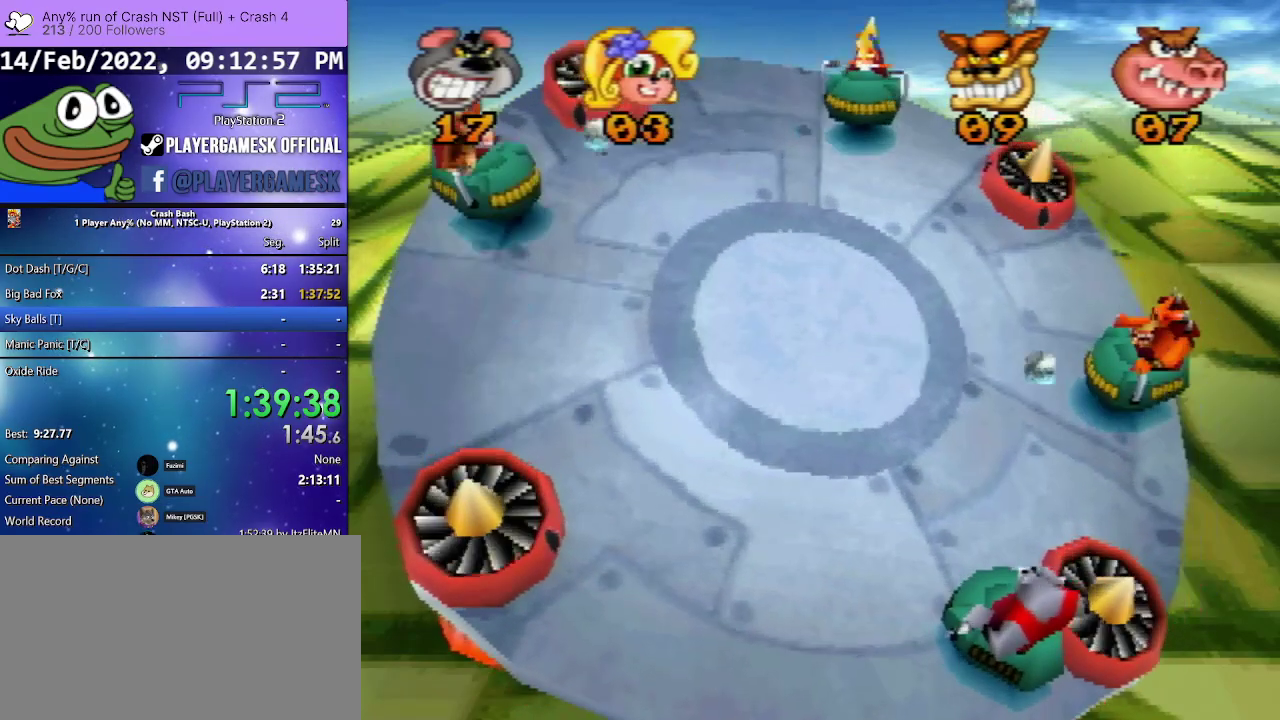
{"buttons": ["DPAD_LEFT"], "events": [[167, "DPAD_LEFT", "down"], [300, "DPAD_LEFT", "up"], [500, "DPAD_LEFT", "down"]]}
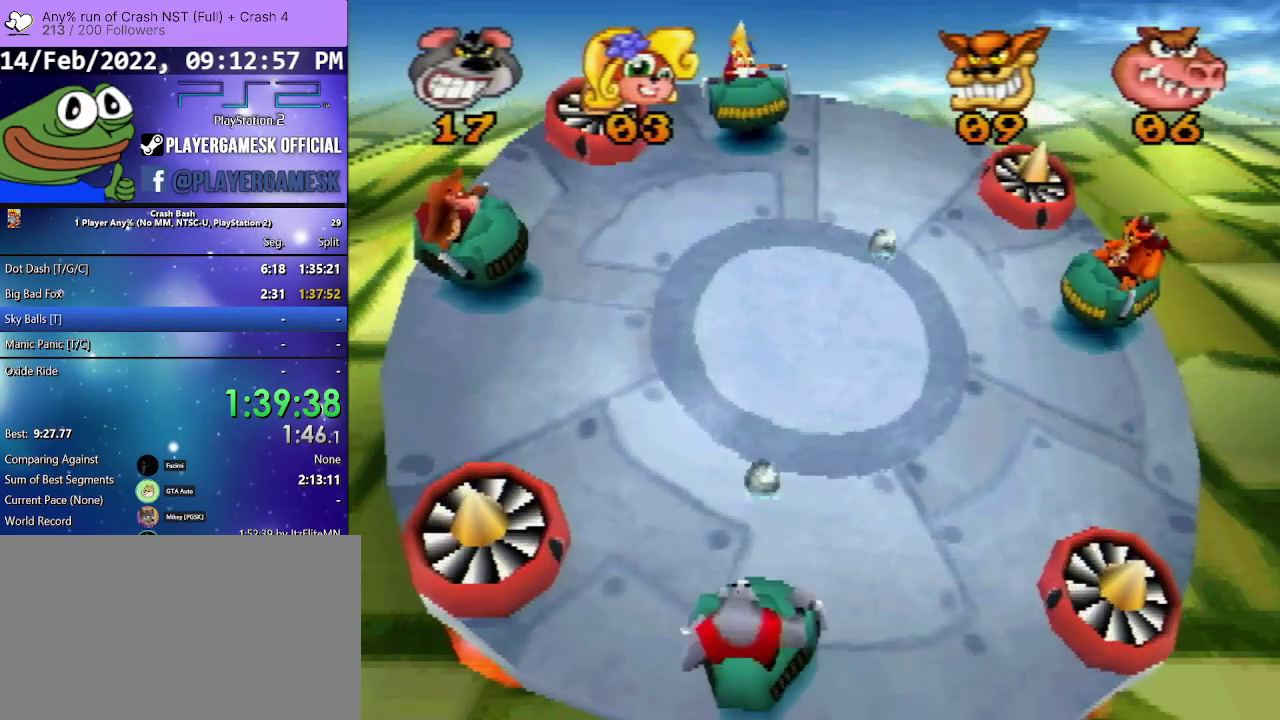
{"buttons": ["DPAD_RIGHT"], "events": [[67, "DPAD_UP", "down"], [100, "SQUARE", "down"], [267, "DPAD_LEFT", "up"], [267, "DPAD_RIGHT", "down"], [267, "DPAD_UP", "up"], [267, "SQUARE", "up"]]}
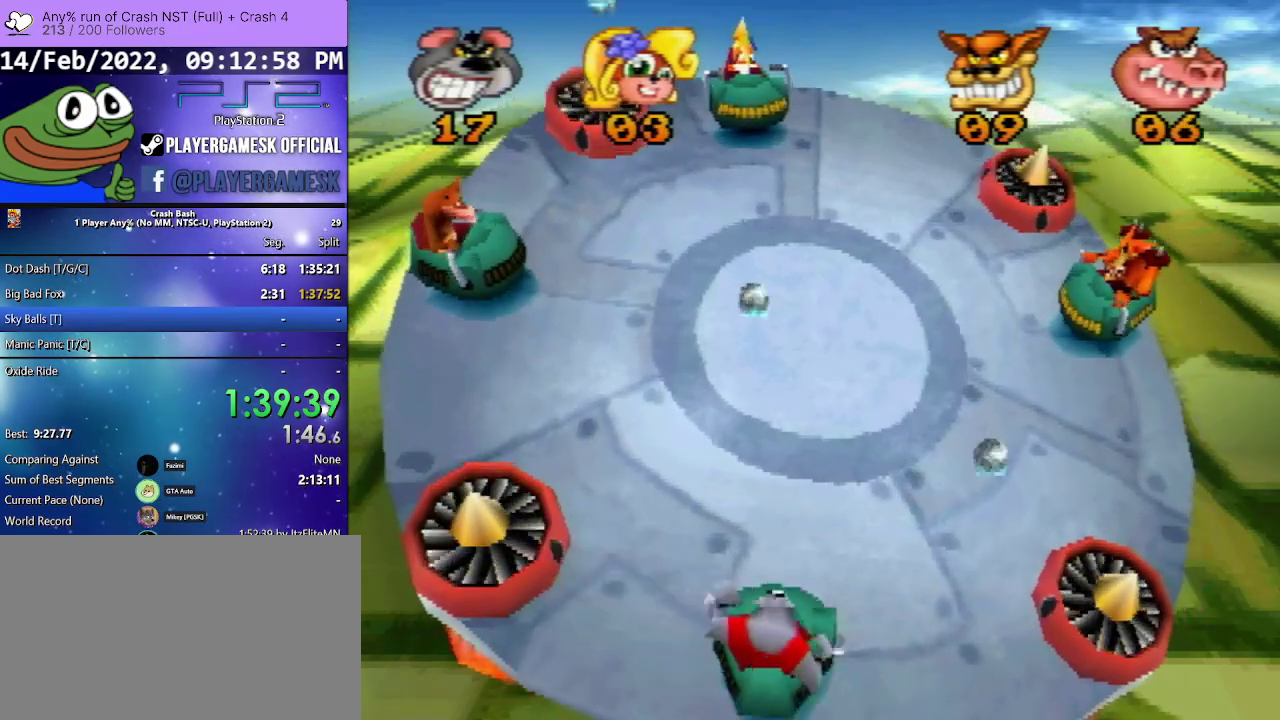
{"buttons": ["DPAD_LEFT"], "events": [[33, "DPAD_RIGHT", "up"], [467, "DPAD_LEFT", "down"]]}
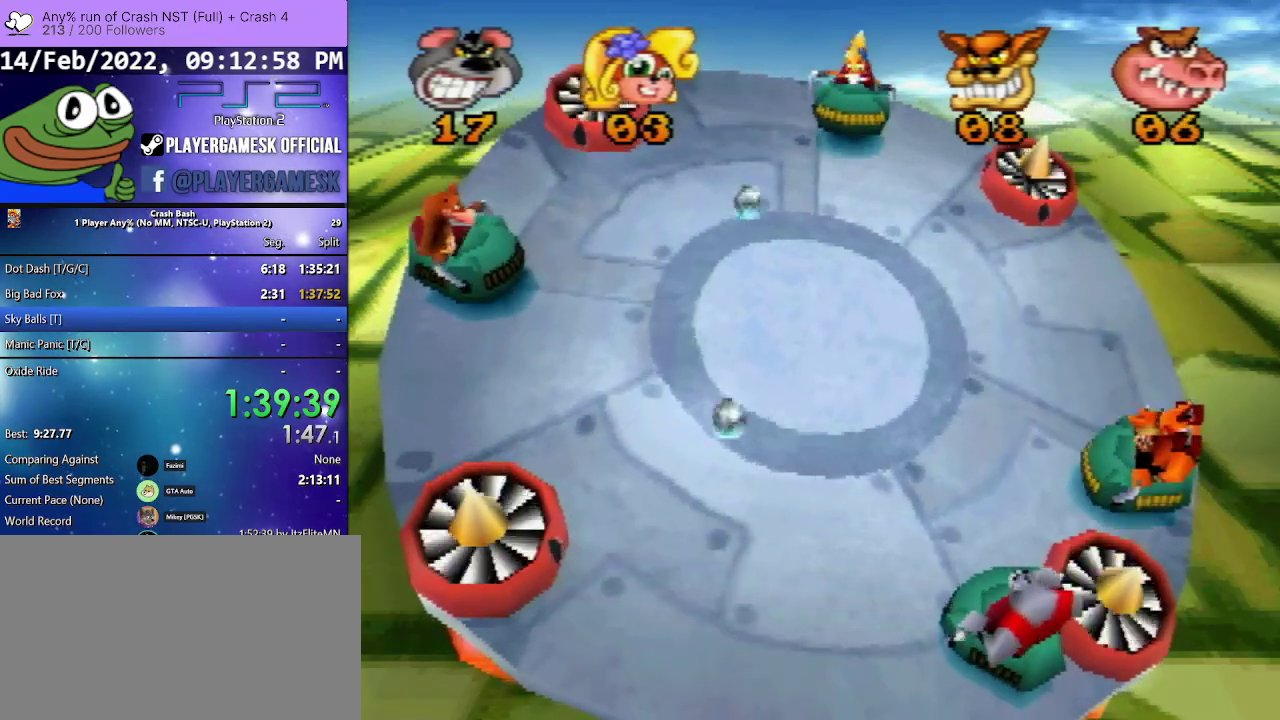
{"buttons": ["SQUARE", "DPAD_RIGHT"], "events": [[133, "DPAD_LEFT", "up"], [167, "DPAD_RIGHT", "down"], [400, "SQUARE", "down"]]}
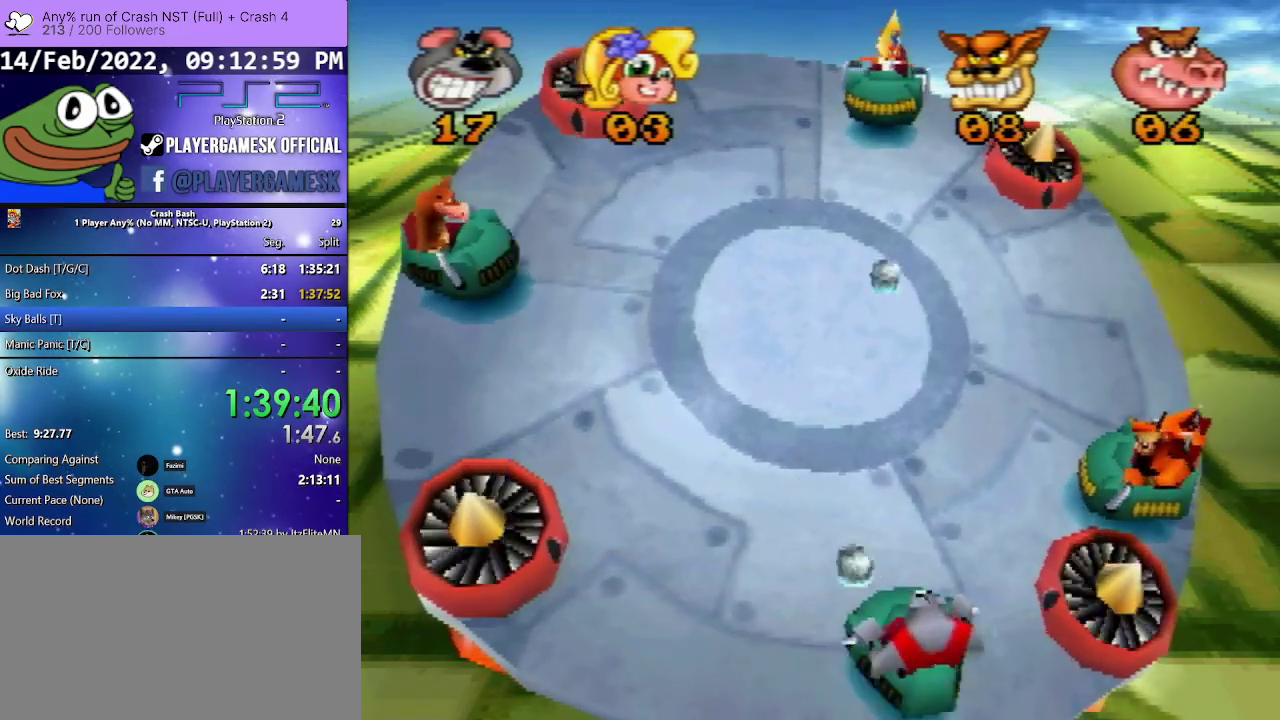
{"buttons": [], "events": [[33, "SQUARE", "up"], [100, "DPAD_RIGHT", "up"], [233, "DPAD_LEFT", "down"], [433, "DPAD_LEFT", "up"]]}
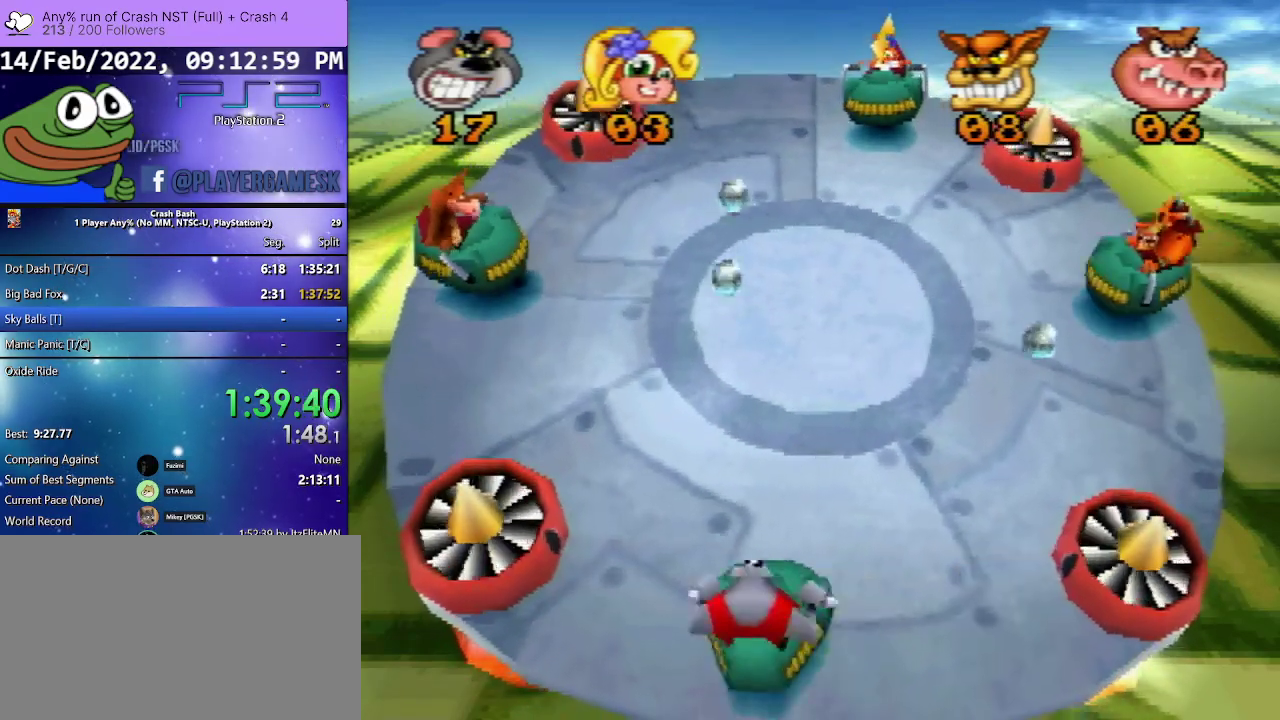
{"buttons": [], "events": [[67, "DPAD_RIGHT", "down"], [367, "DPAD_RIGHT", "up"]]}
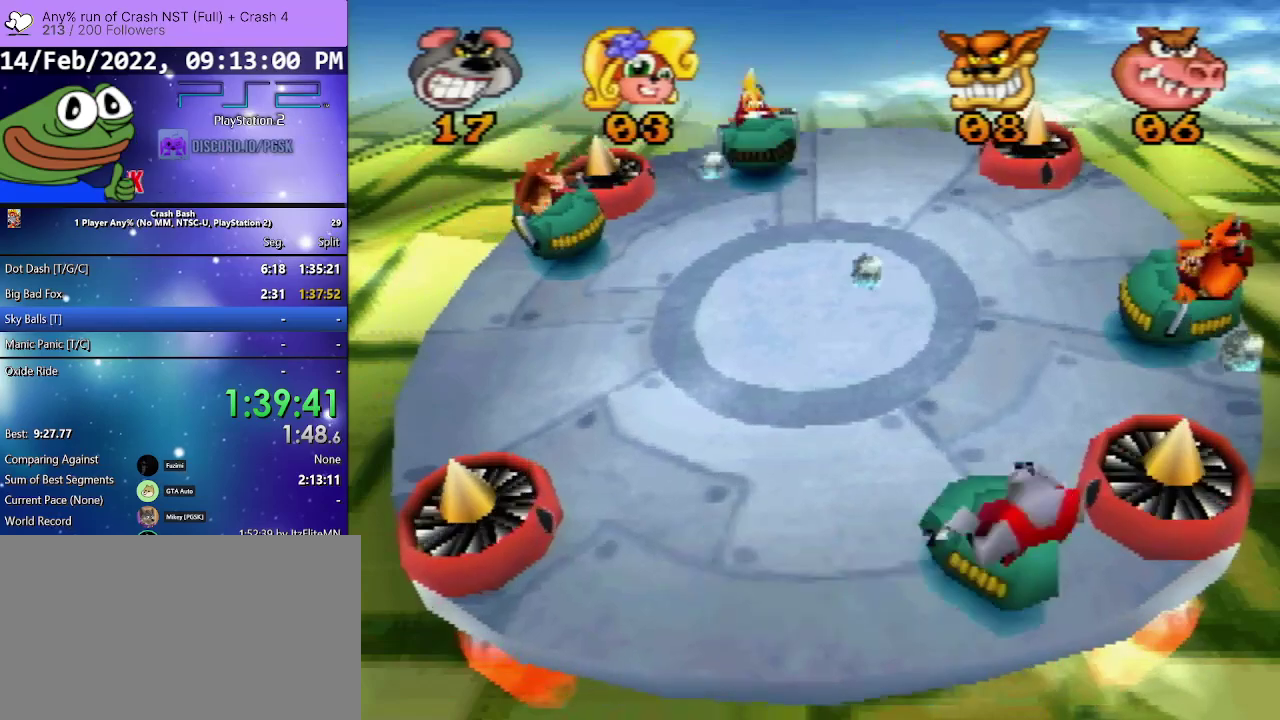
{"buttons": [], "events": [[100, "DPAD_LEFT", "down"], [267, "DPAD_LEFT", "up"]]}
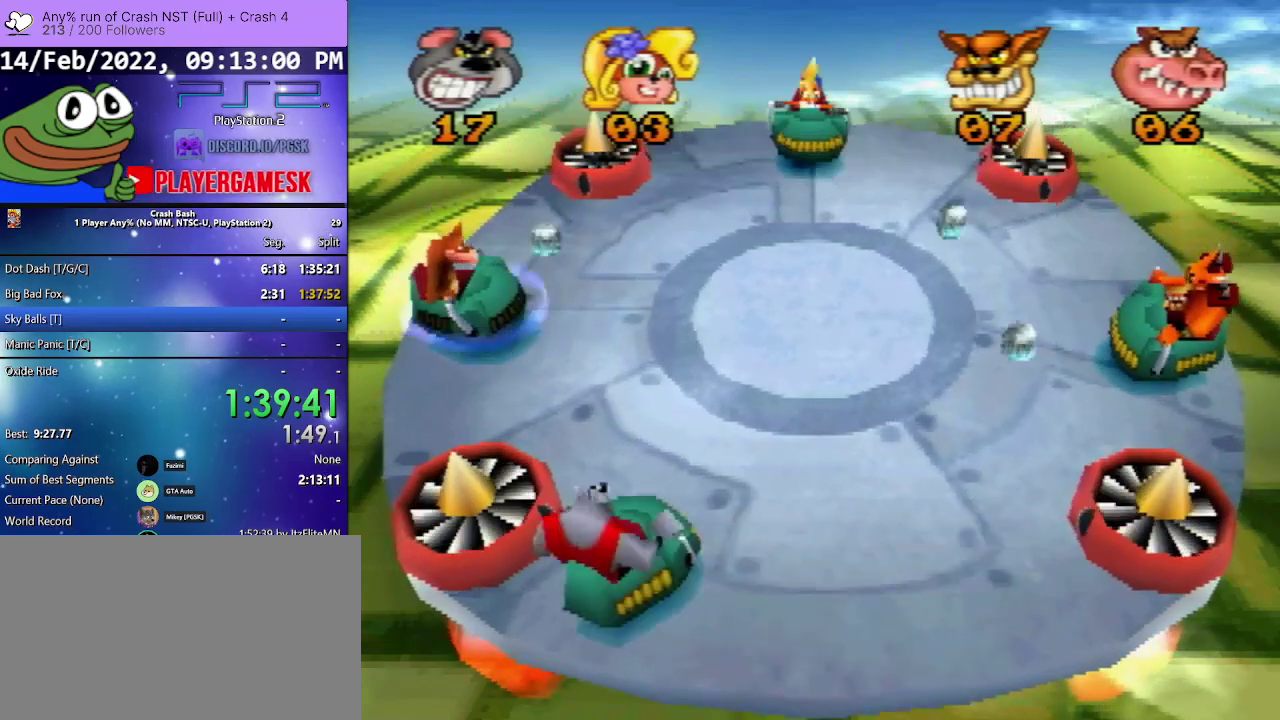
{"buttons": [], "events": [[33, "DPAD_RIGHT", "down"], [367, "DPAD_RIGHT", "up"]]}
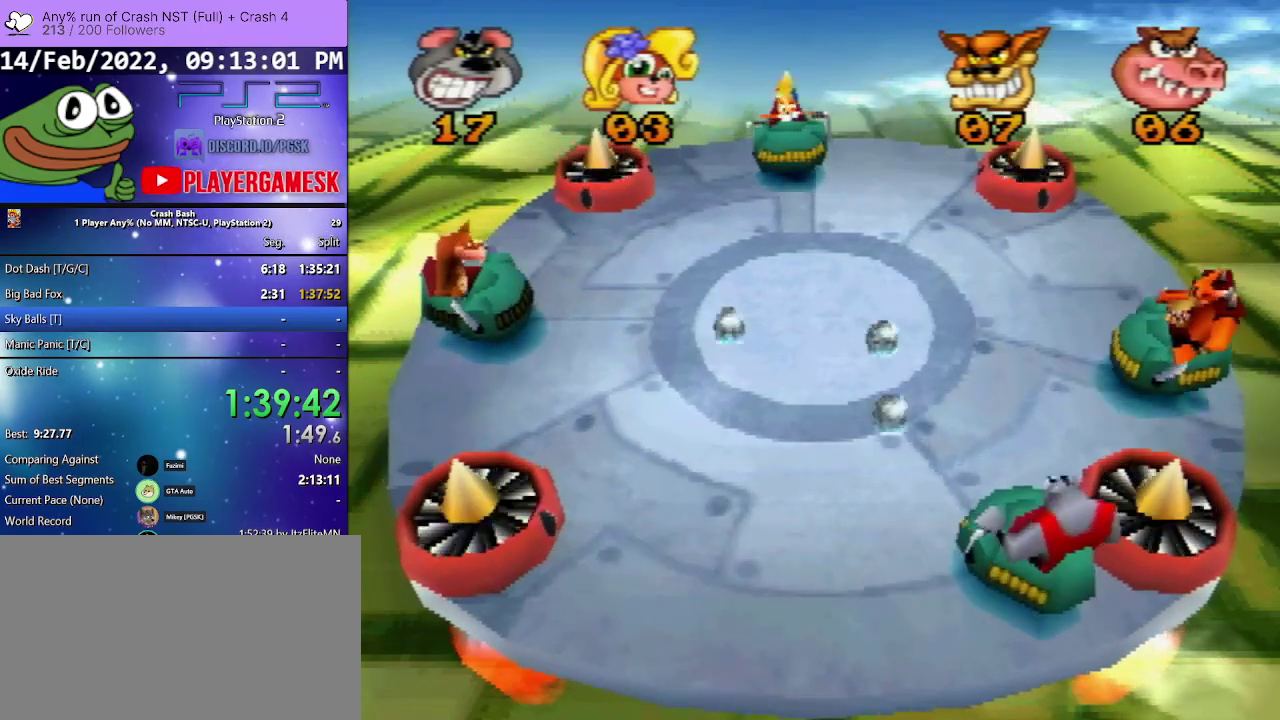
{"buttons": ["DPAD_RIGHT"], "events": [[33, "DPAD_LEFT", "down"], [100, "SQUARE", "down"], [267, "SQUARE", "up"], [300, "DPAD_LEFT", "up"], [300, "DPAD_RIGHT", "down"], [333, "SQUARE", "down"], [467, "SQUARE", "up"]]}
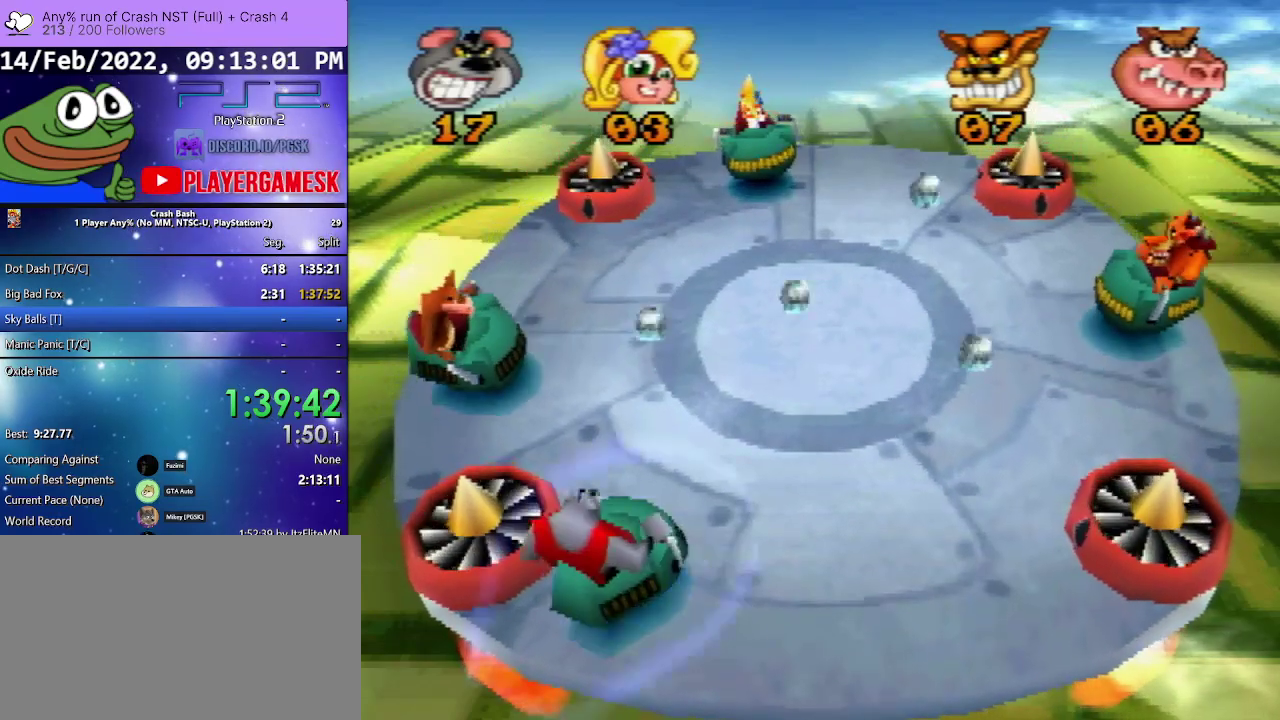
{"buttons": ["DPAD_LEFT"], "events": [[67, "SQUARE", "down"], [167, "SQUARE", "up"], [200, "DPAD_RIGHT", "up"], [367, "DPAD_LEFT", "down"]]}
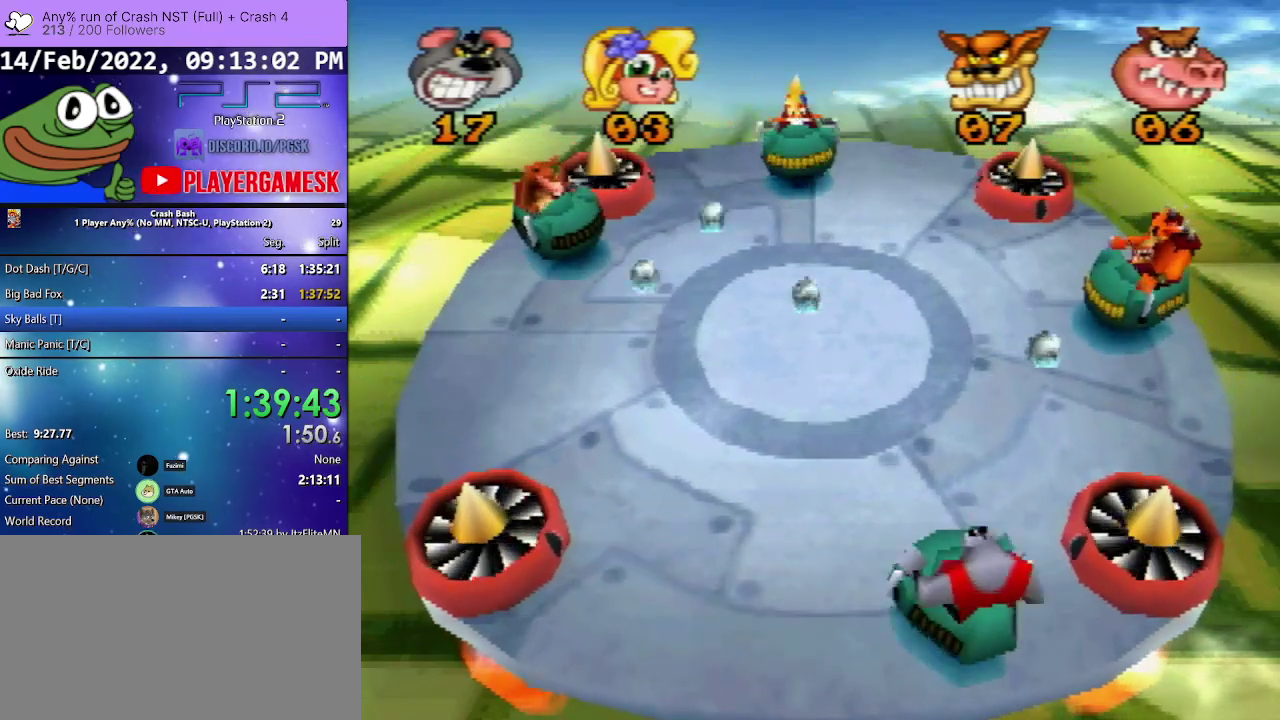
{"buttons": ["SQUARE", "DPAD_RIGHT"], "events": [[100, "DPAD_LEFT", "up"], [300, "DPAD_RIGHT", "down"], [367, "SQUARE", "down"]]}
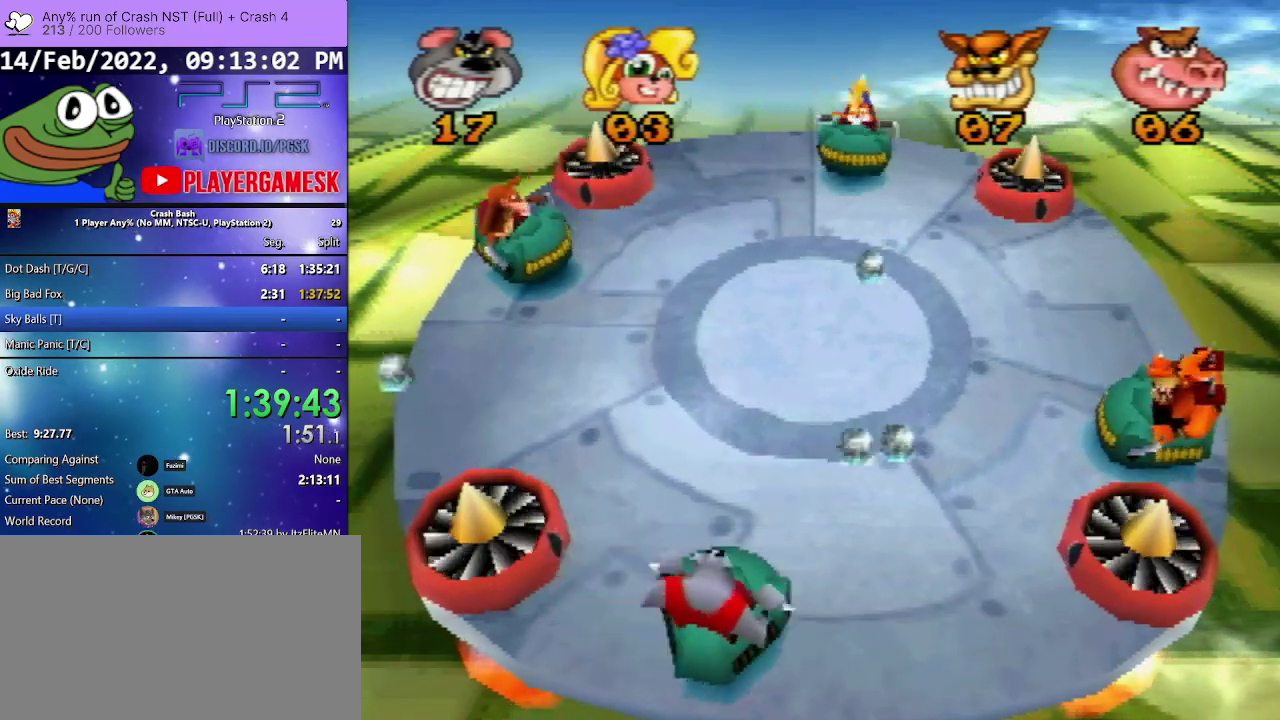
{"buttons": ["SQUARE", "DPAD_UP", "DPAD_LEFT"], "events": [[33, "SQUARE", "up"], [167, "SQUARE", "down"], [300, "DPAD_LEFT", "down"], [300, "DPAD_RIGHT", "up"], [300, "SQUARE", "up"], [400, "SQUARE", "down"], [433, "DPAD_UP", "down"]]}
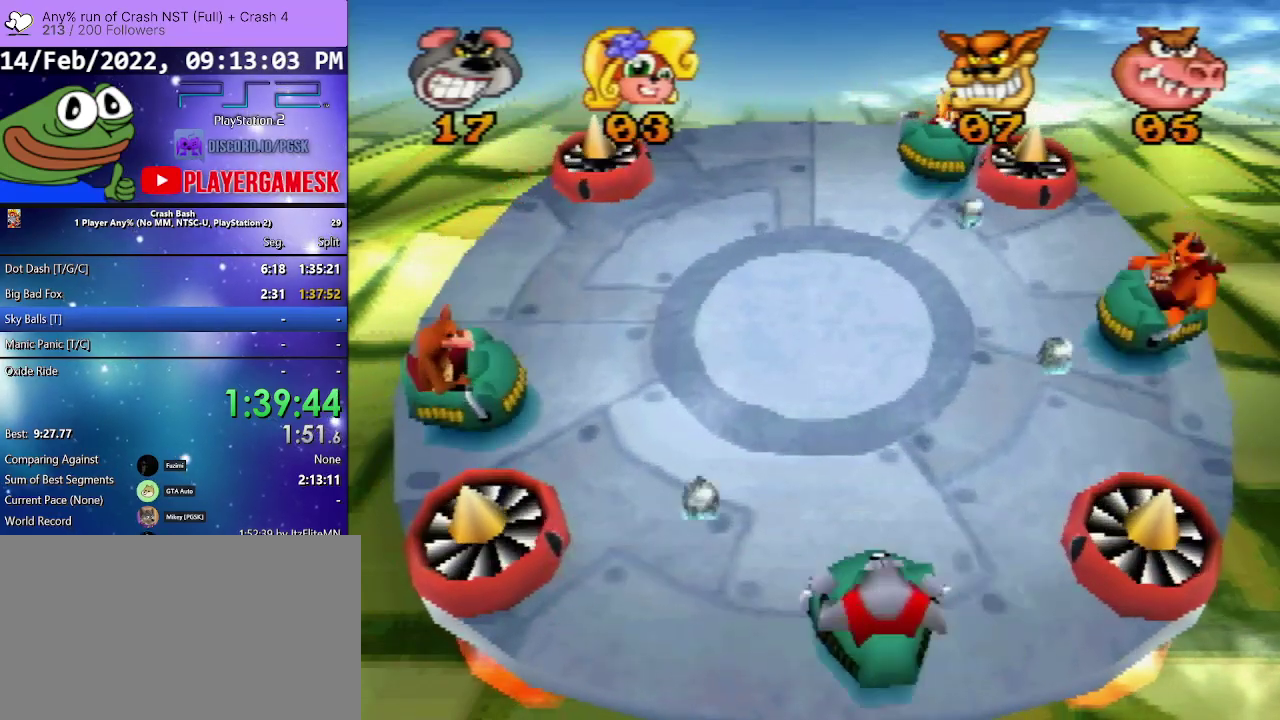
{"buttons": [], "events": [[33, "SQUARE", "up"], [67, "DPAD_UP", "up"], [133, "SQUARE", "down"], [200, "DPAD_LEFT", "up"], [267, "DPAD_RIGHT", "down"], [267, "SQUARE", "up"], [500, "DPAD_RIGHT", "up"]]}
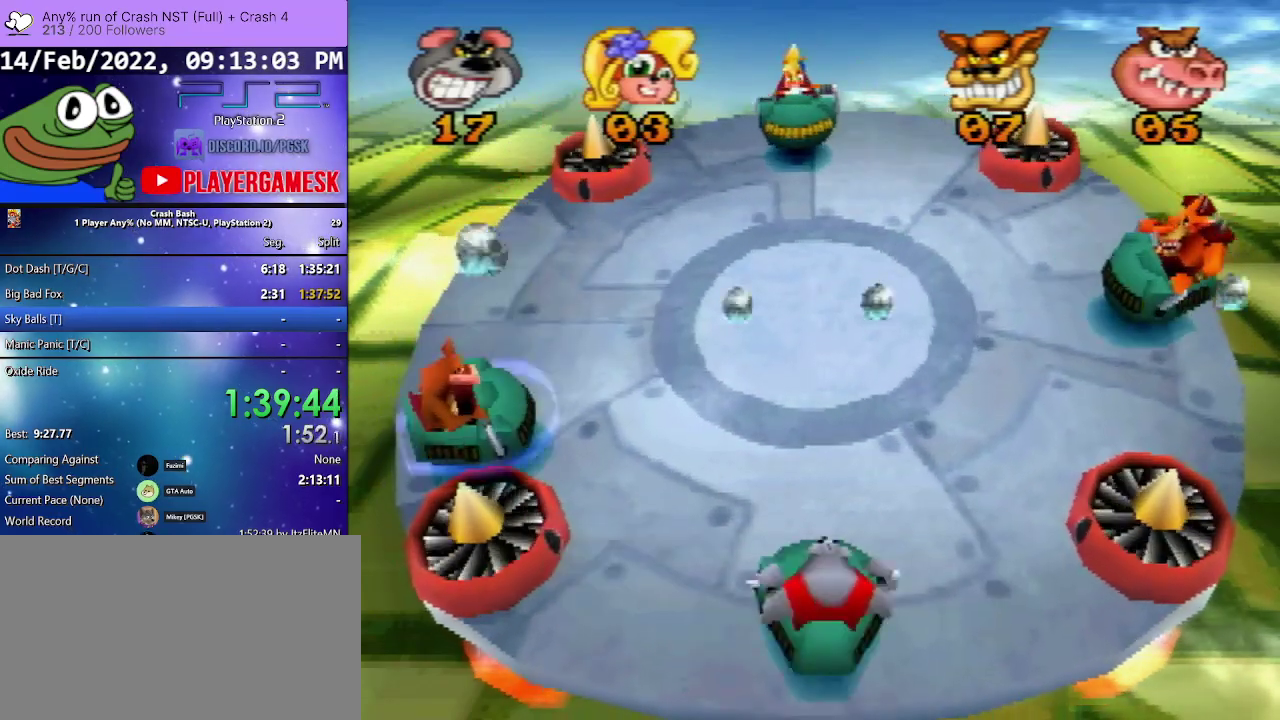
{"buttons": ["DPAD_LEFT"], "events": [[167, "DPAD_LEFT", "down"]]}
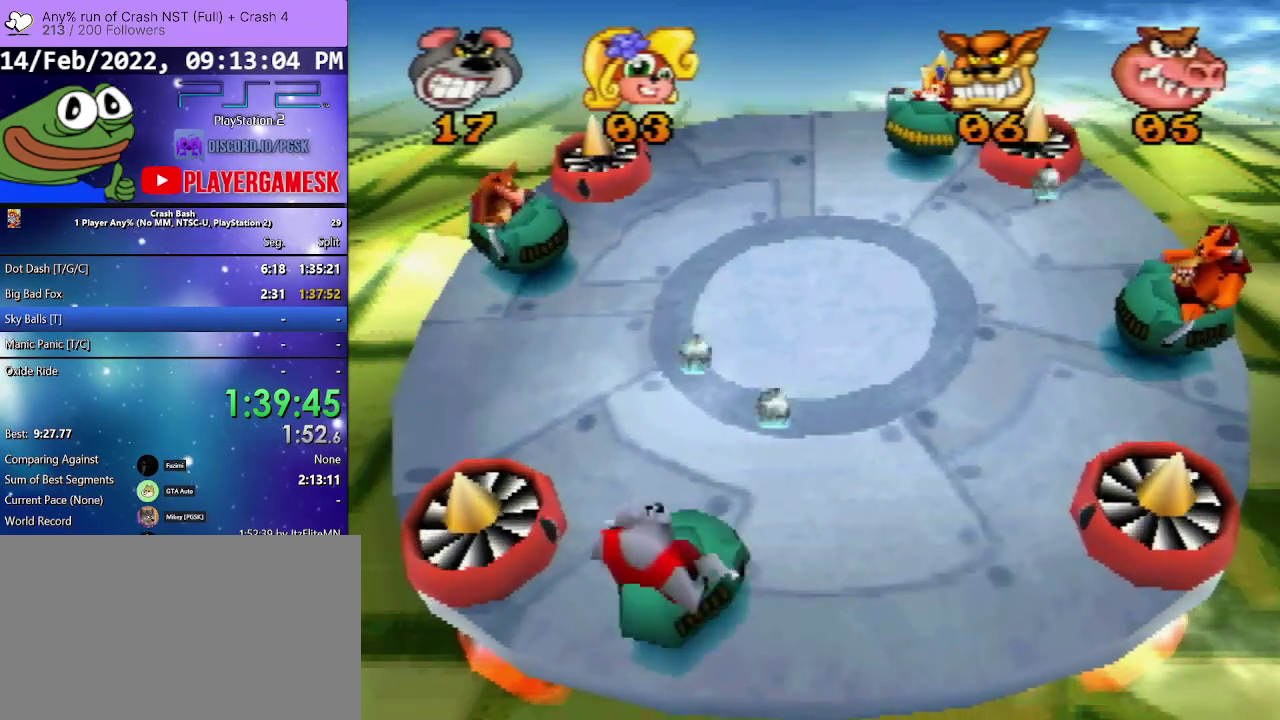
{"buttons": ["DPAD_RIGHT"], "events": [[333, "DPAD_LEFT", "up"], [367, "DPAD_RIGHT", "down"]]}
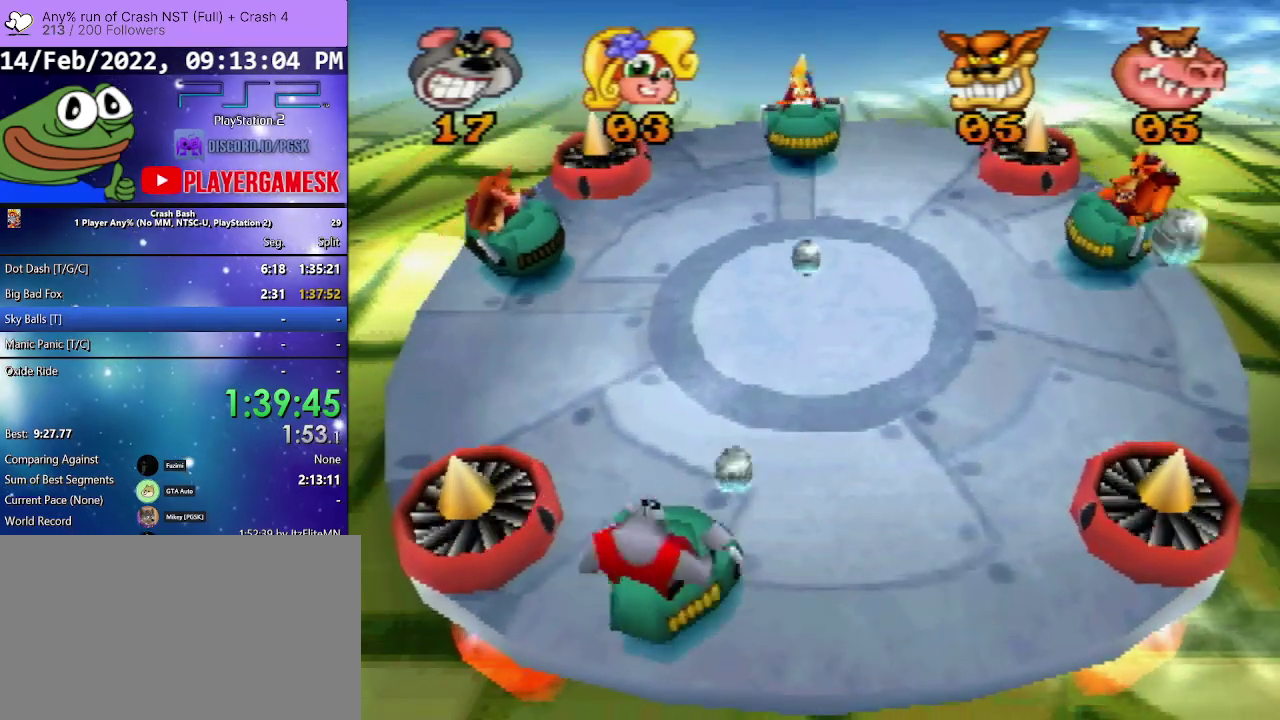
{"buttons": [], "events": [[133, "DPAD_RIGHT", "up"]]}
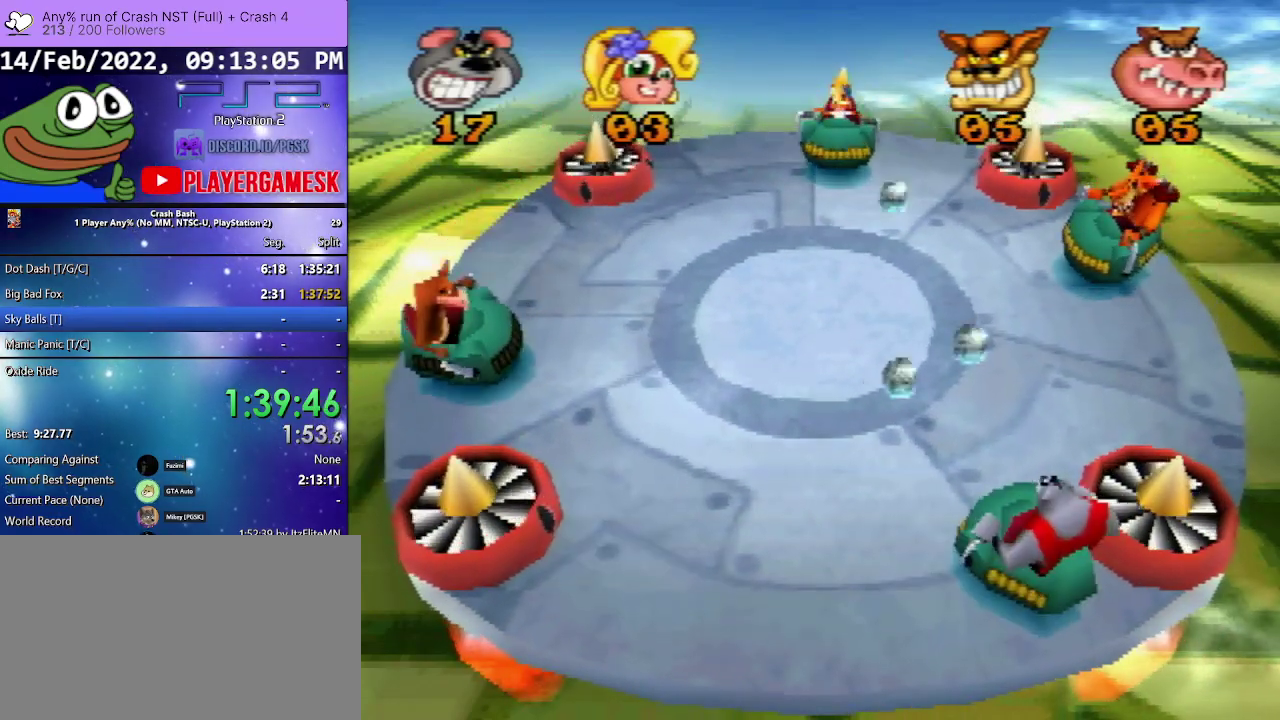
{"buttons": [], "events": []}
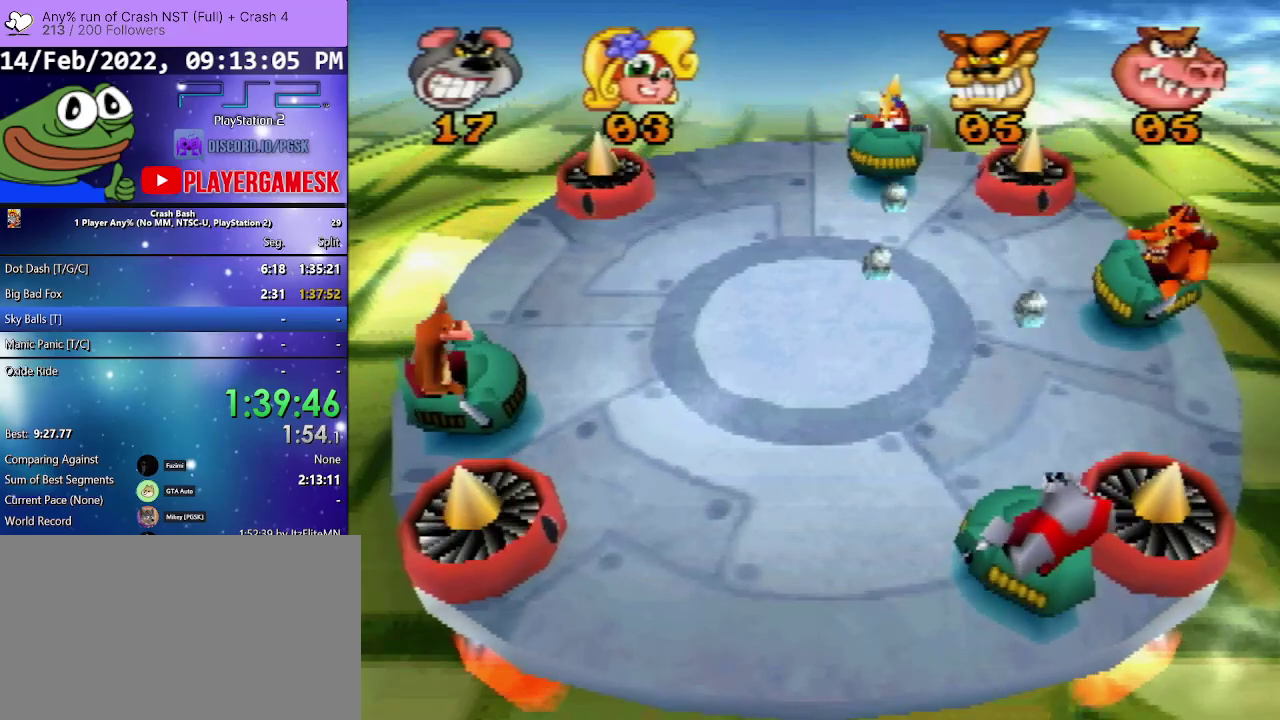
{"buttons": [], "events": []}
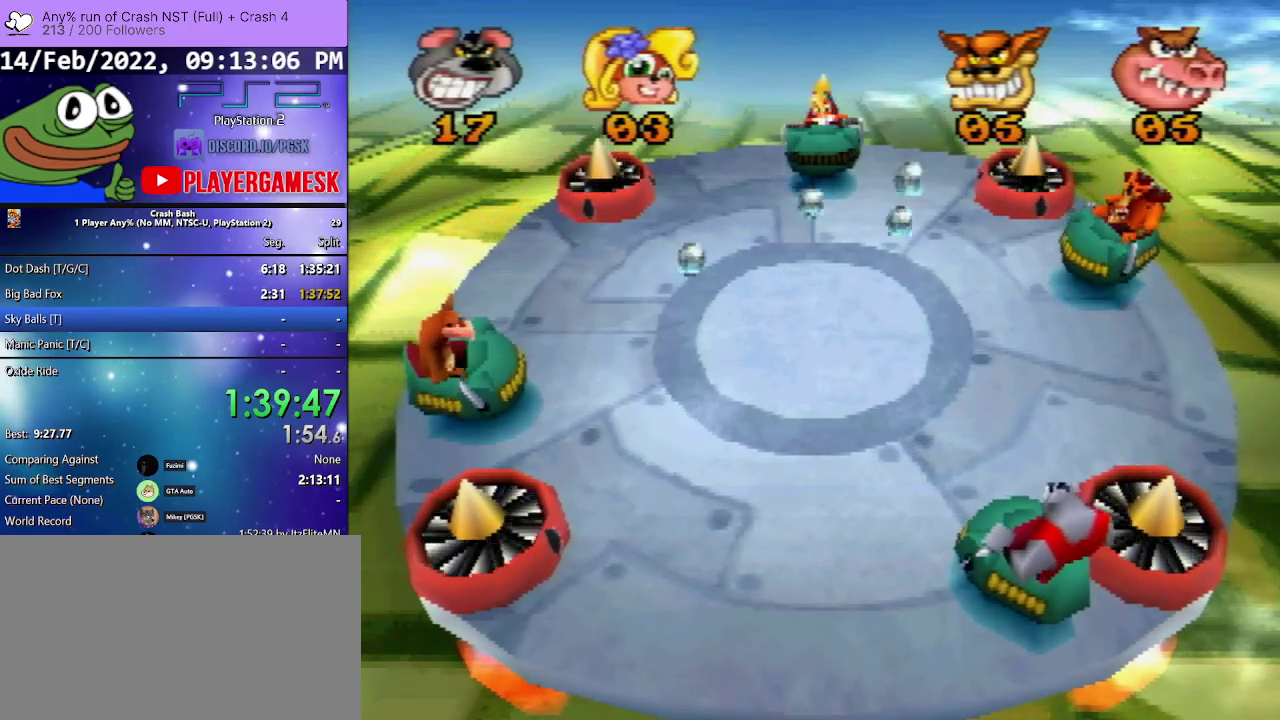
{"buttons": ["DPAD_LEFT"], "events": [[367, "DPAD_LEFT", "down"]]}